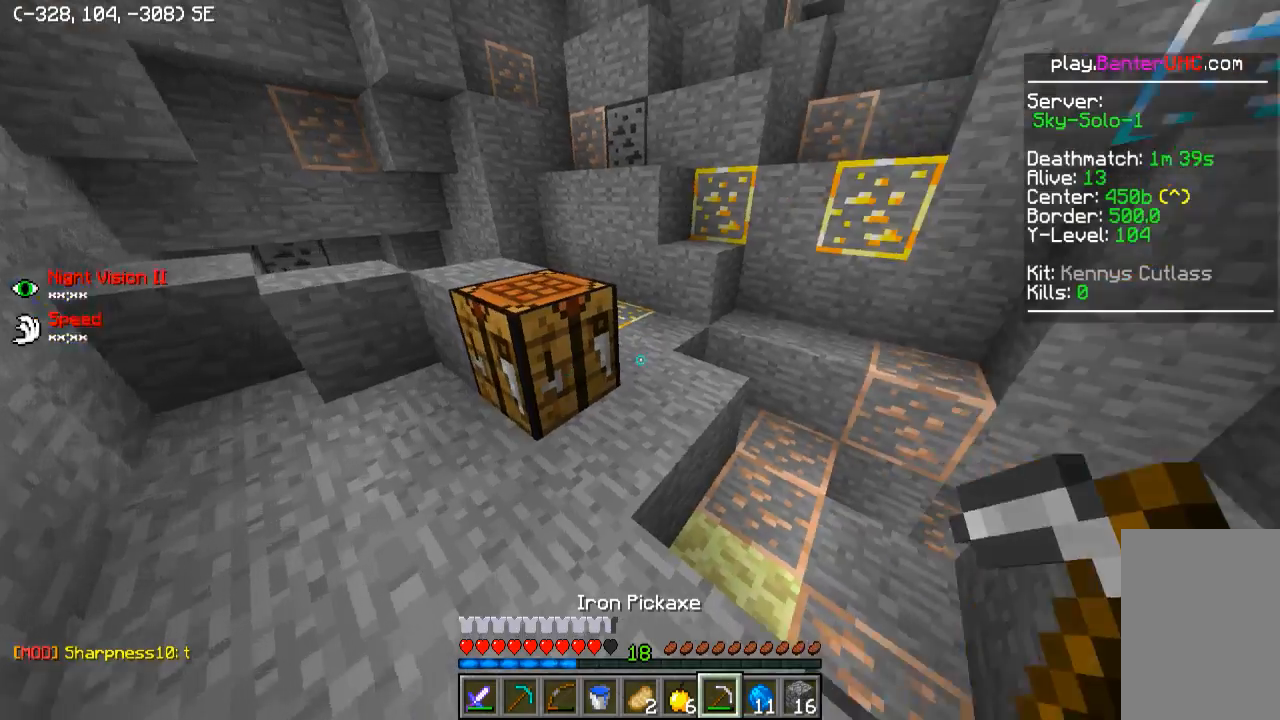
Gameplay with keyboard; each line is a JSON object with the keys held at the frame after it. "events" lists presses ("down") and releases ("up") of "a", "d", "s" and "w" between this image and that frame as [ms after this image, input, new state], when the widget could be followed in between. No other keys are recorded. Mouse input is not recorded.
{"keys": ["w"], "events": [[300, "a", "down"], [300, "w", "down"], [450, "a", "up"]]}
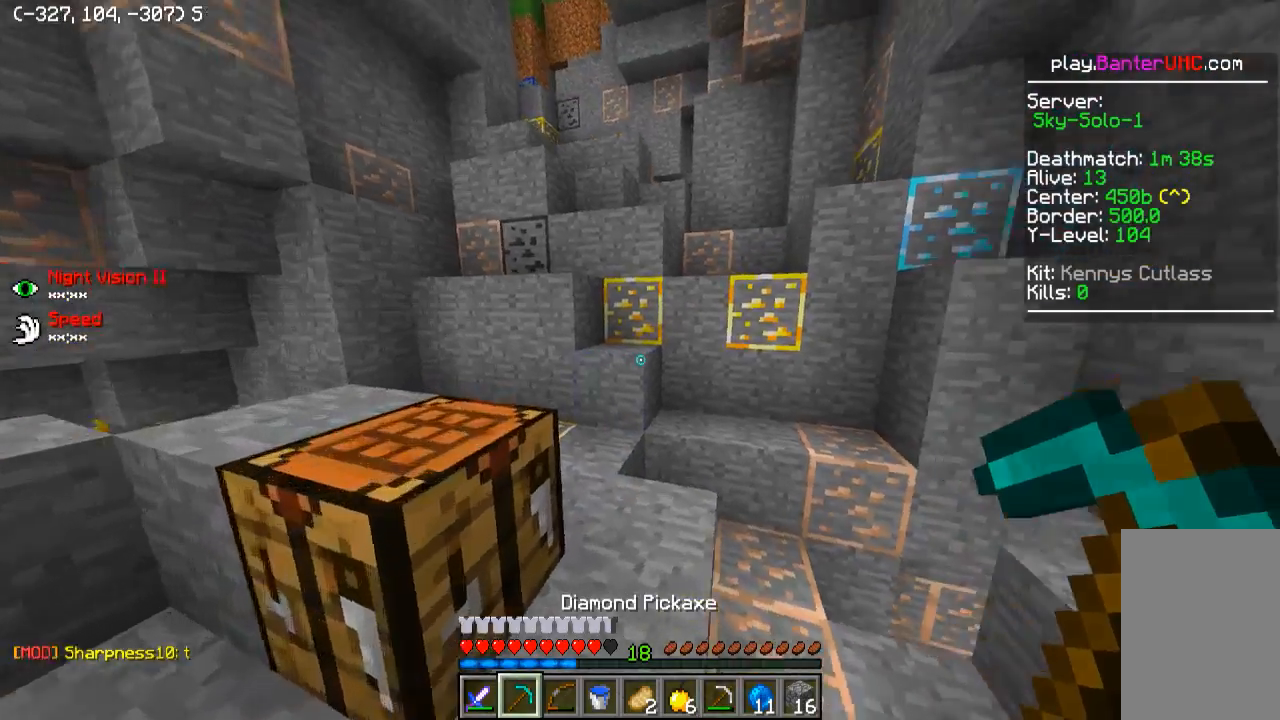
{"keys": [], "events": [[184, "a", "down"], [350, "a", "up"], [350, "w", "up"]]}
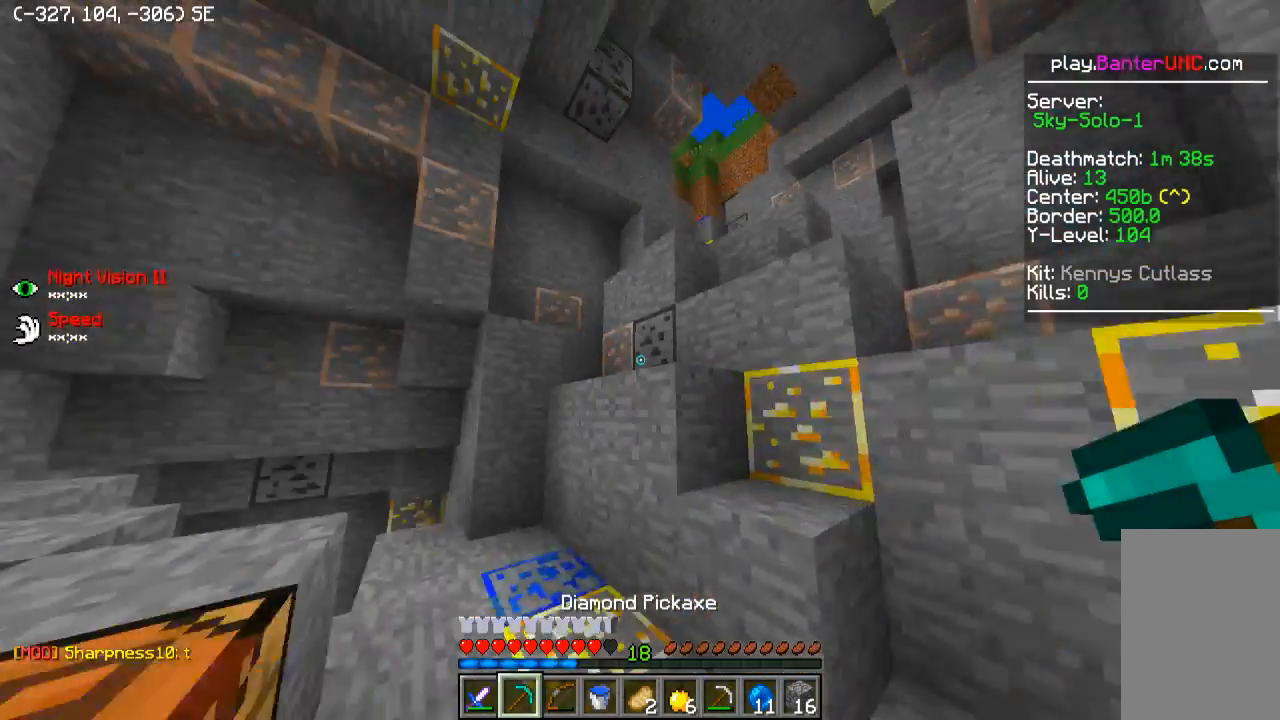
{"keys": ["d", "w"], "events": [[350, "w", "down"], [450, "d", "down"]]}
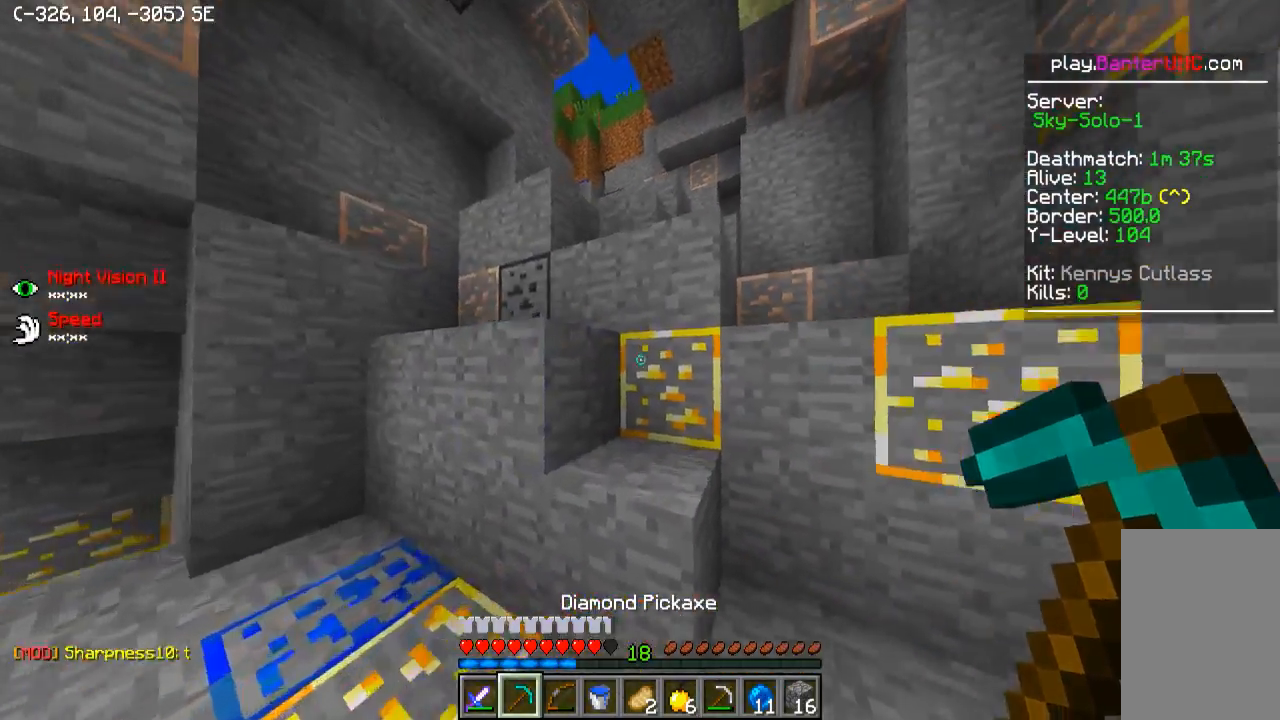
{"keys": ["a", "w"], "events": [[100, "d", "up"], [200, "a", "down"]]}
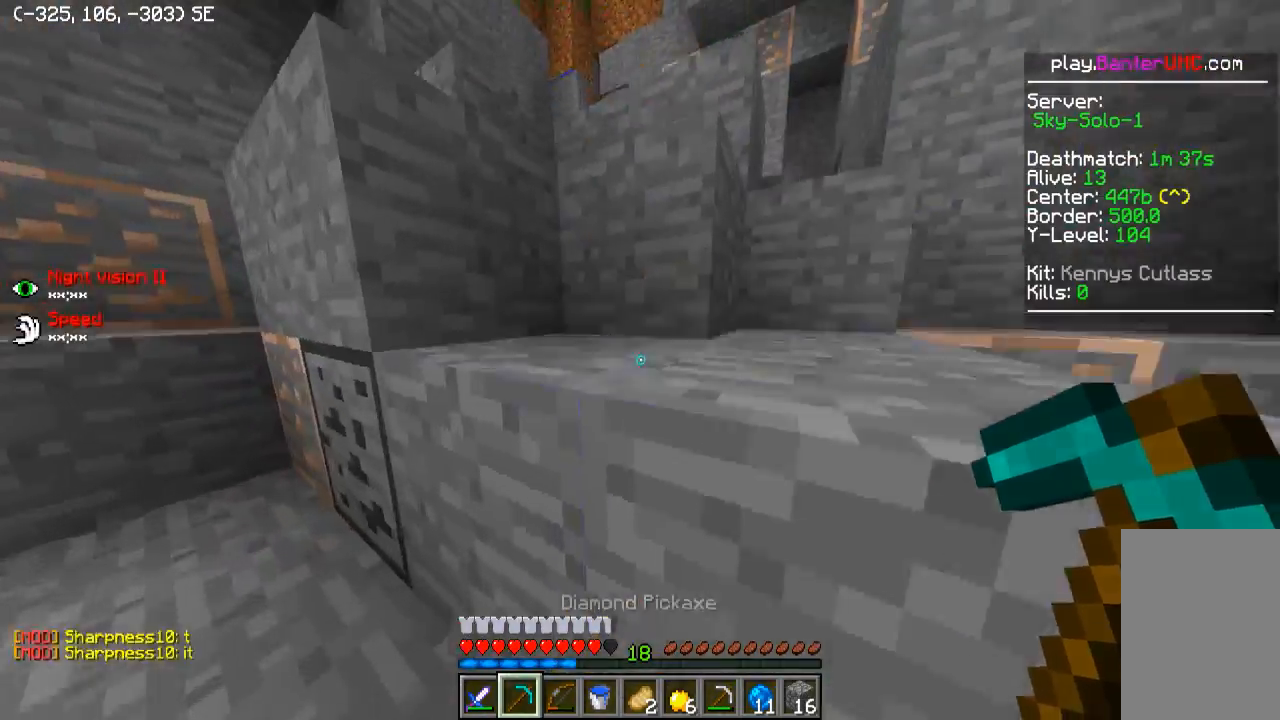
{"keys": ["w"], "events": [[50, "a", "up"]]}
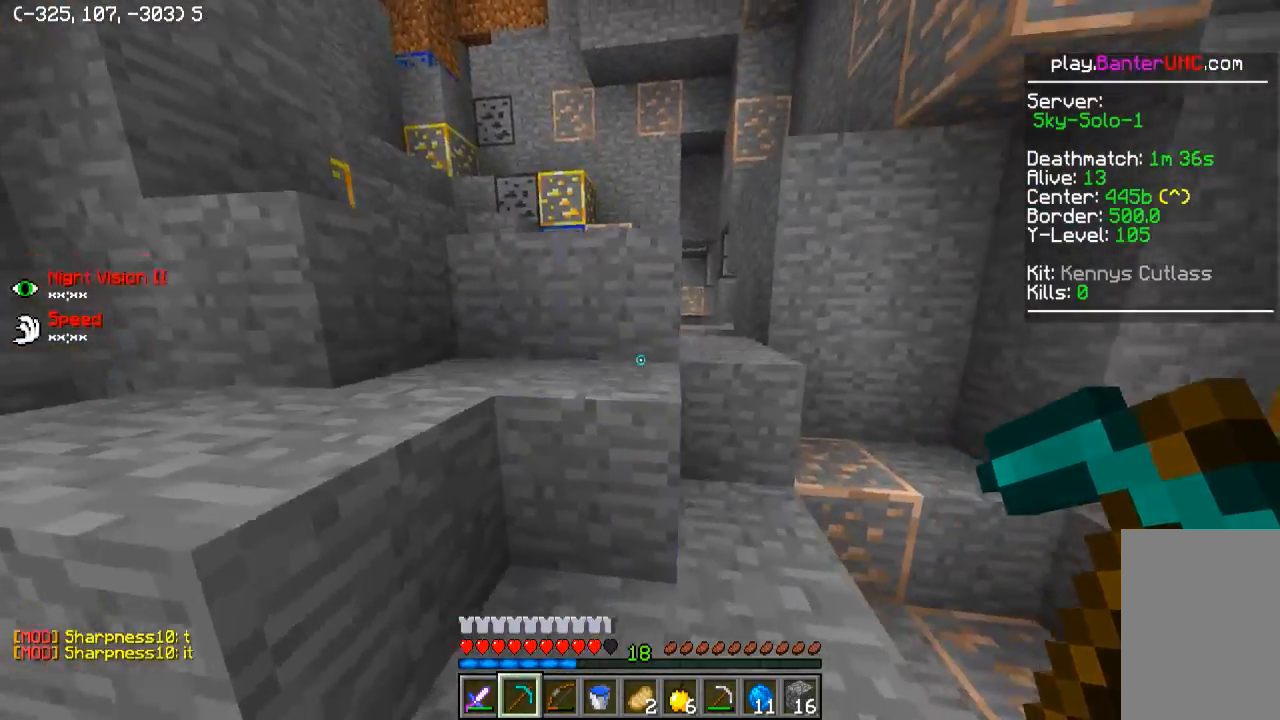
{"keys": ["w"], "events": []}
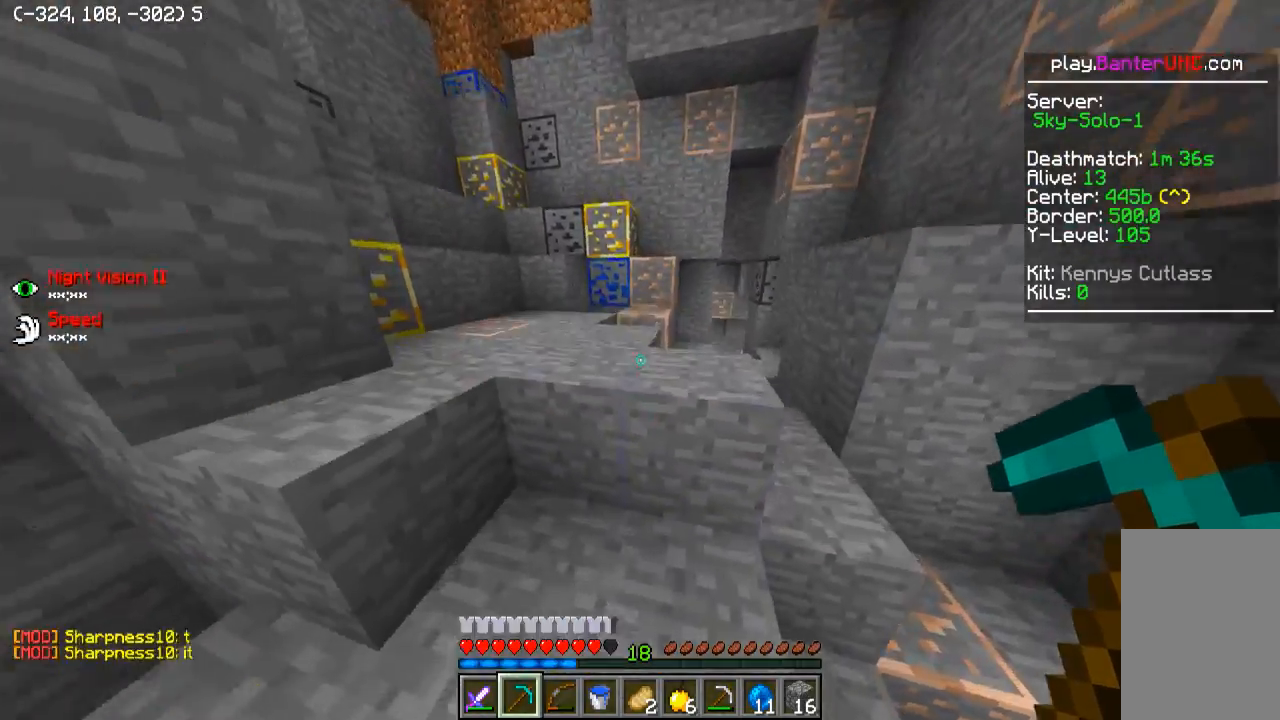
{"keys": ["w"], "events": []}
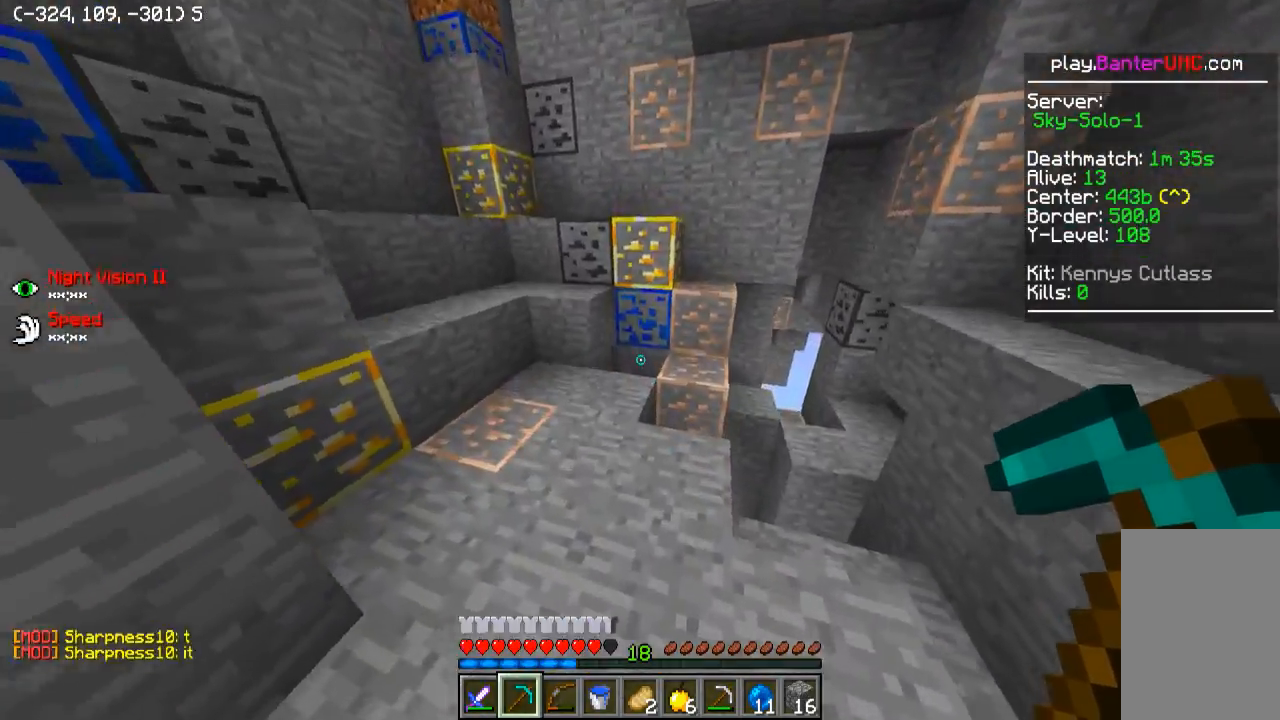
{"keys": [], "events": [[200, "d", "down"], [400, "d", "up"], [400, "w", "up"]]}
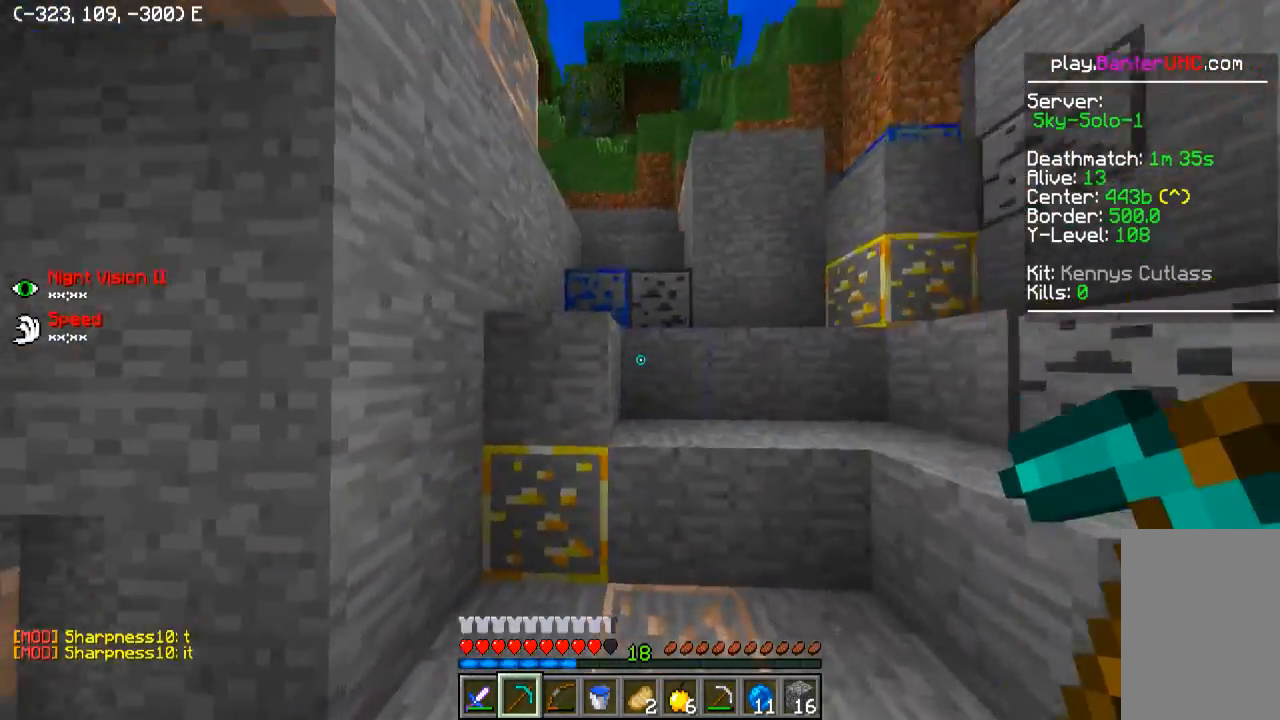
{"keys": ["w"], "events": [[150, "w", "down"], [250, "a", "down"], [400, "a", "up"]]}
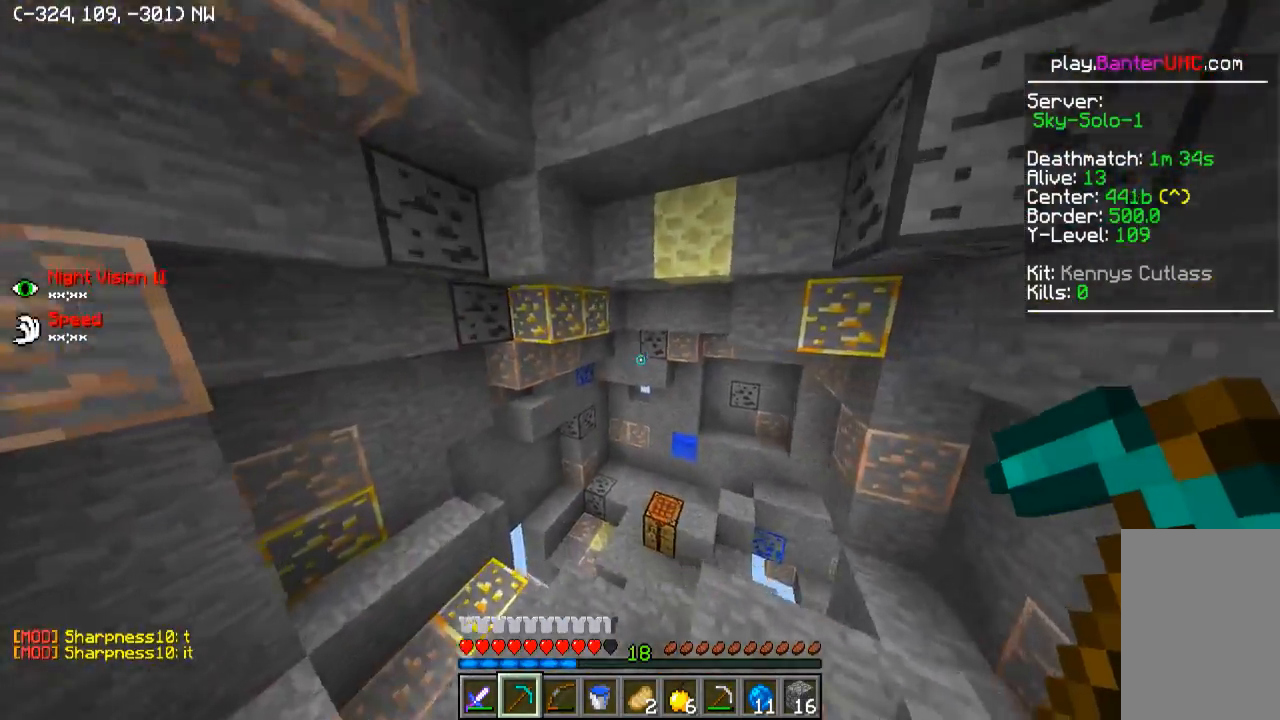
{"keys": ["a", "w"], "events": [[100, "d", "down"], [100, "w", "up"], [200, "d", "up"], [200, "w", "down"], [350, "a", "down"]]}
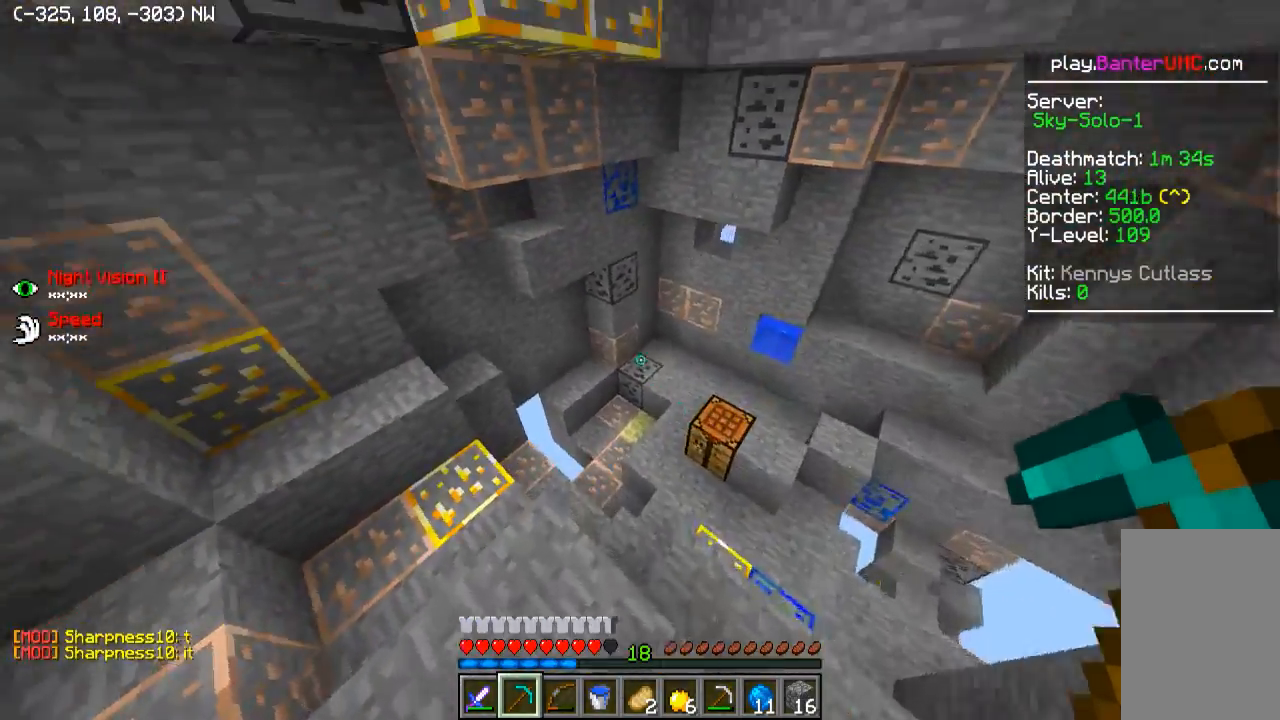
{"keys": ["d", "w"], "events": [[50, "a", "up"], [50, "w", "up"], [300, "d", "down"], [300, "w", "down"]]}
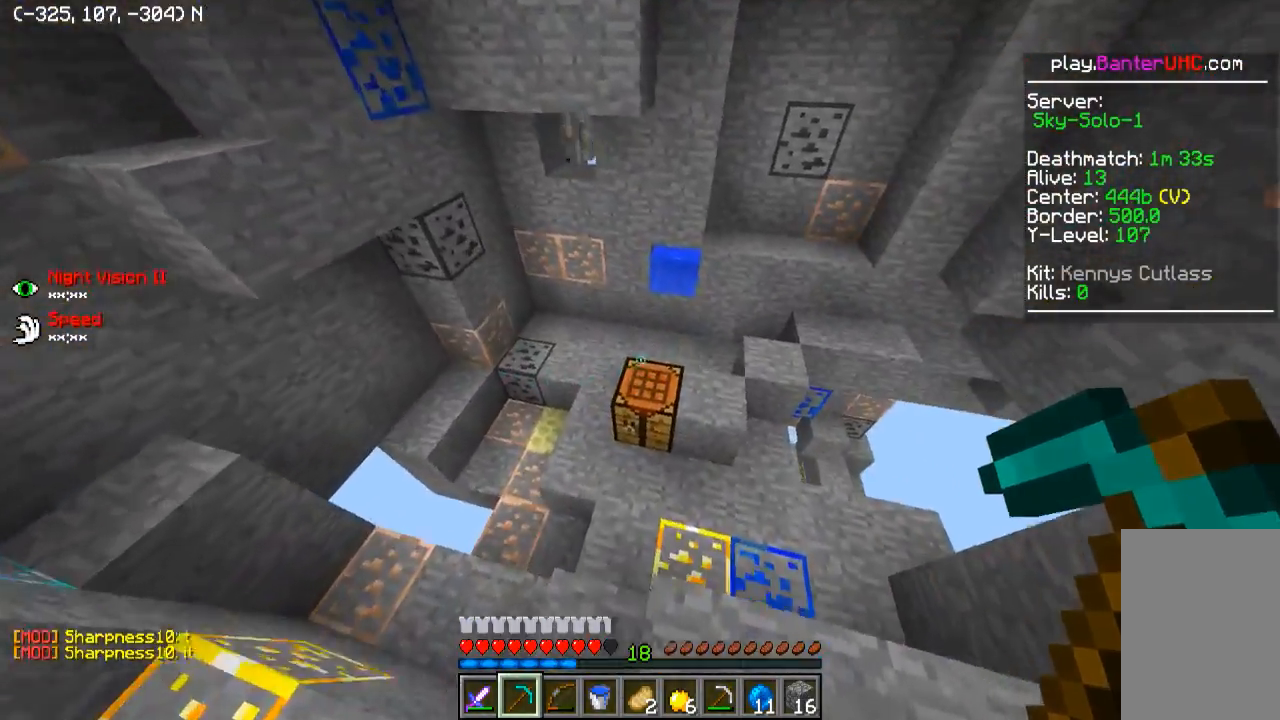
{"keys": ["a", "w"], "events": [[100, "d", "up"], [300, "a", "down"]]}
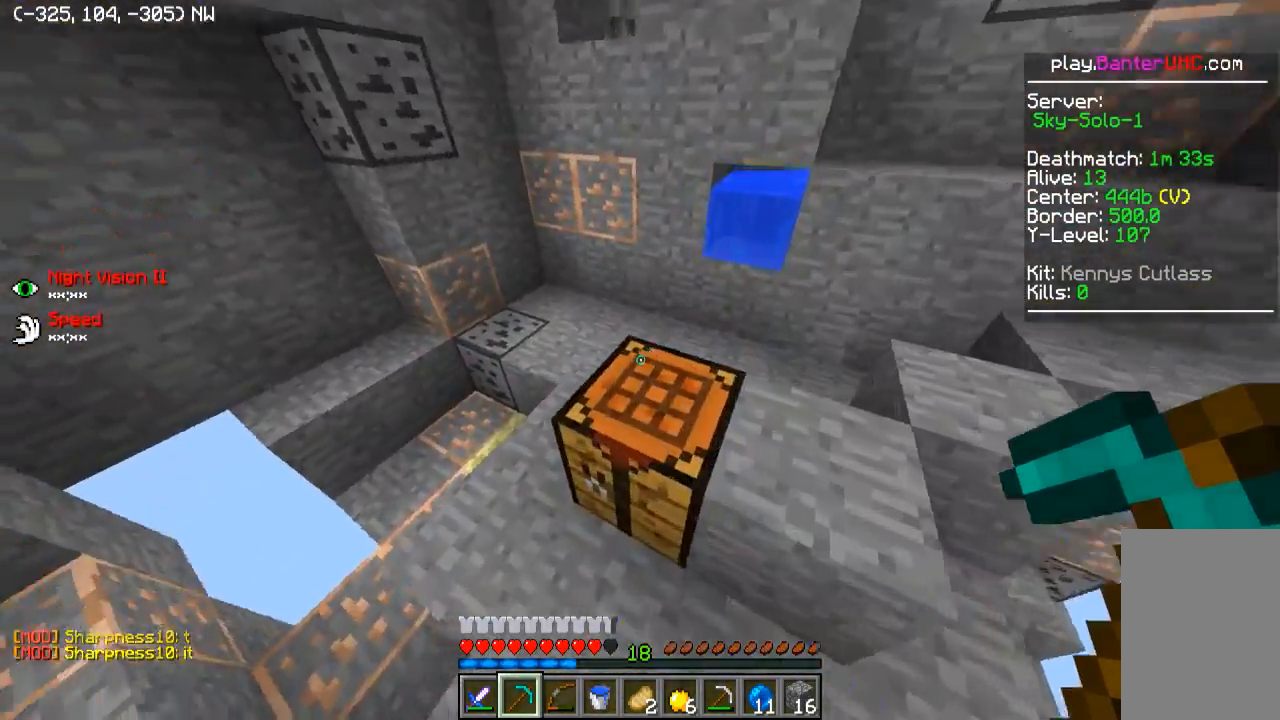
{"keys": [], "events": [[350, "a", "up"], [400, "w", "up"]]}
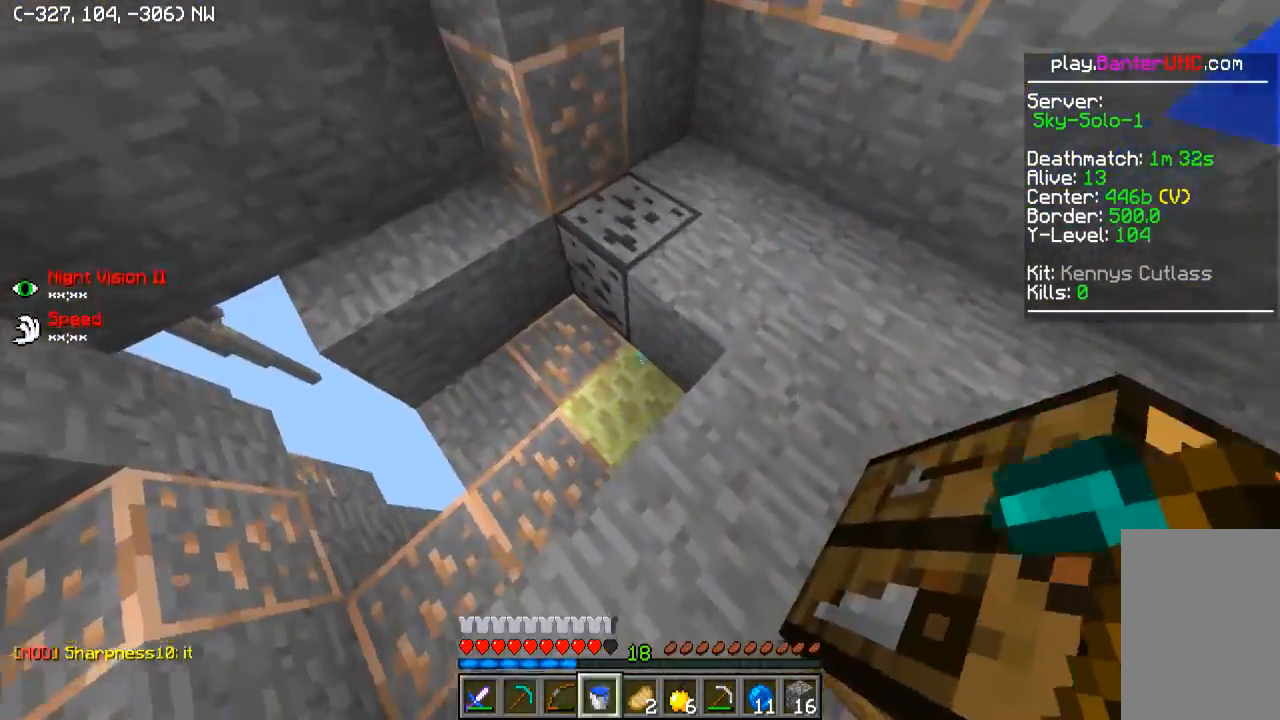
{"keys": [], "events": []}
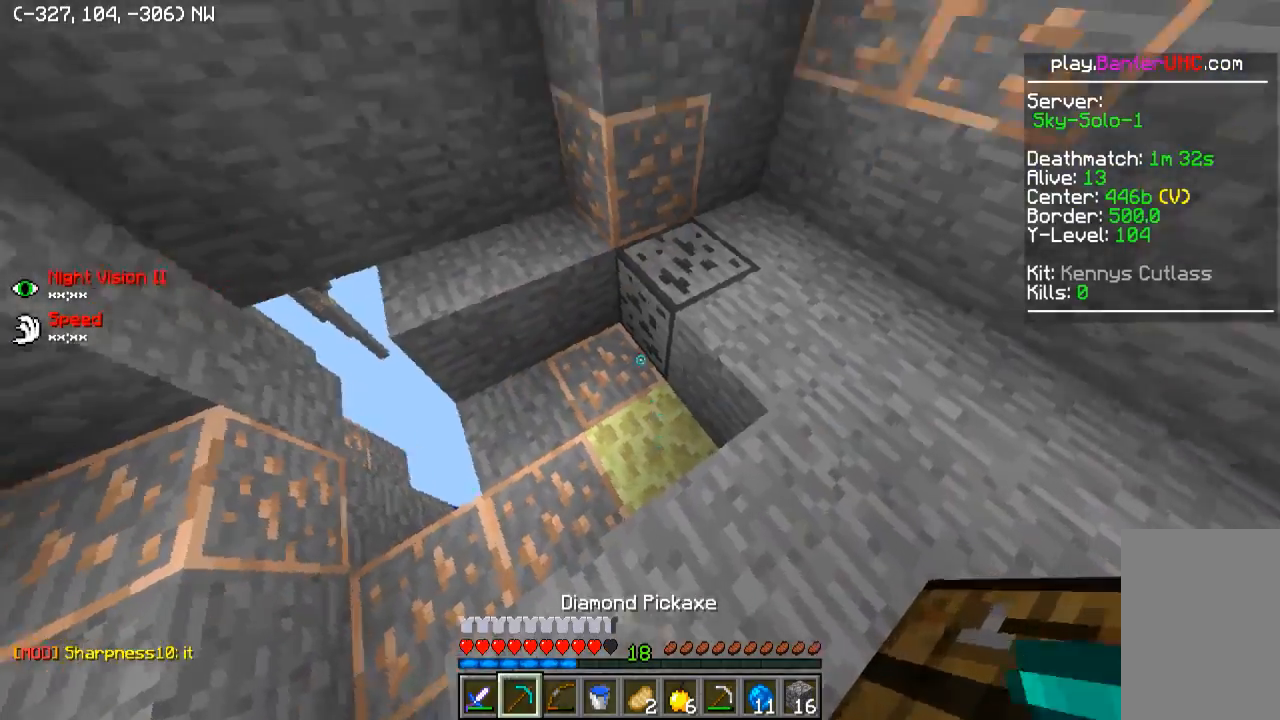
{"keys": ["a", "w"], "events": [[450, "a", "down"], [500, "w", "down"]]}
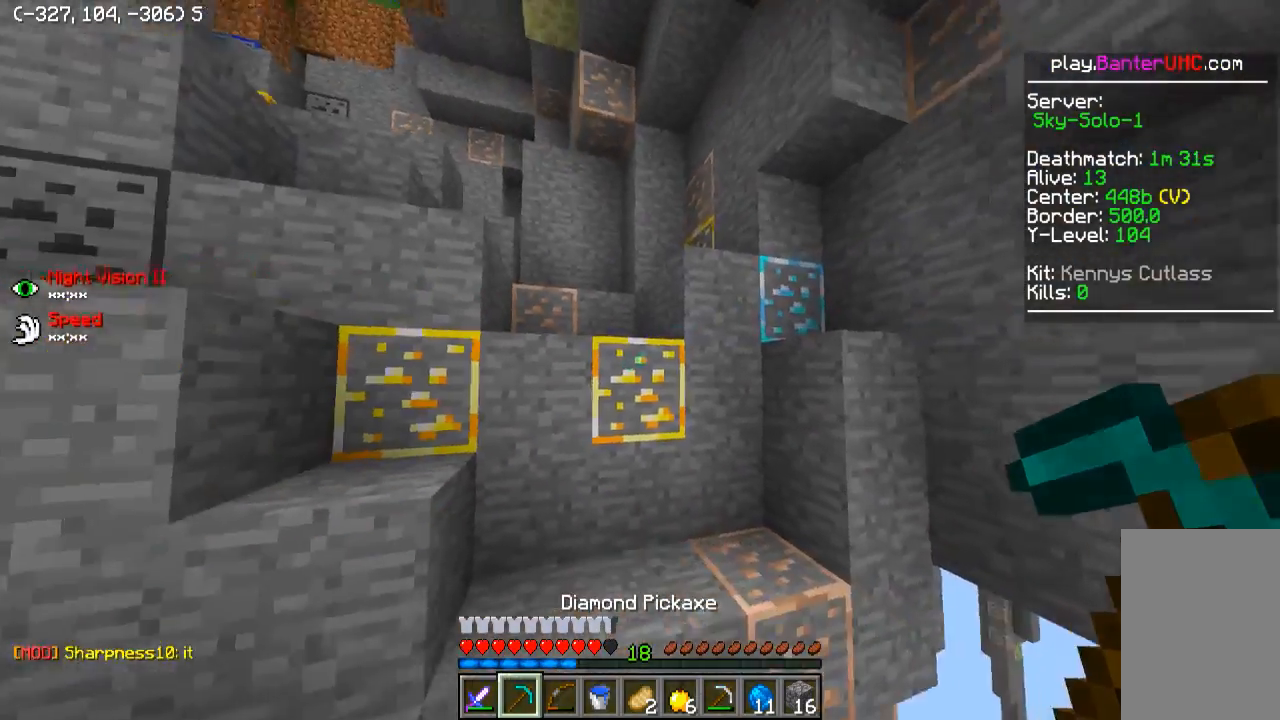
{"keys": ["d", "w"], "events": [[250, "a", "up"], [450, "d", "down"]]}
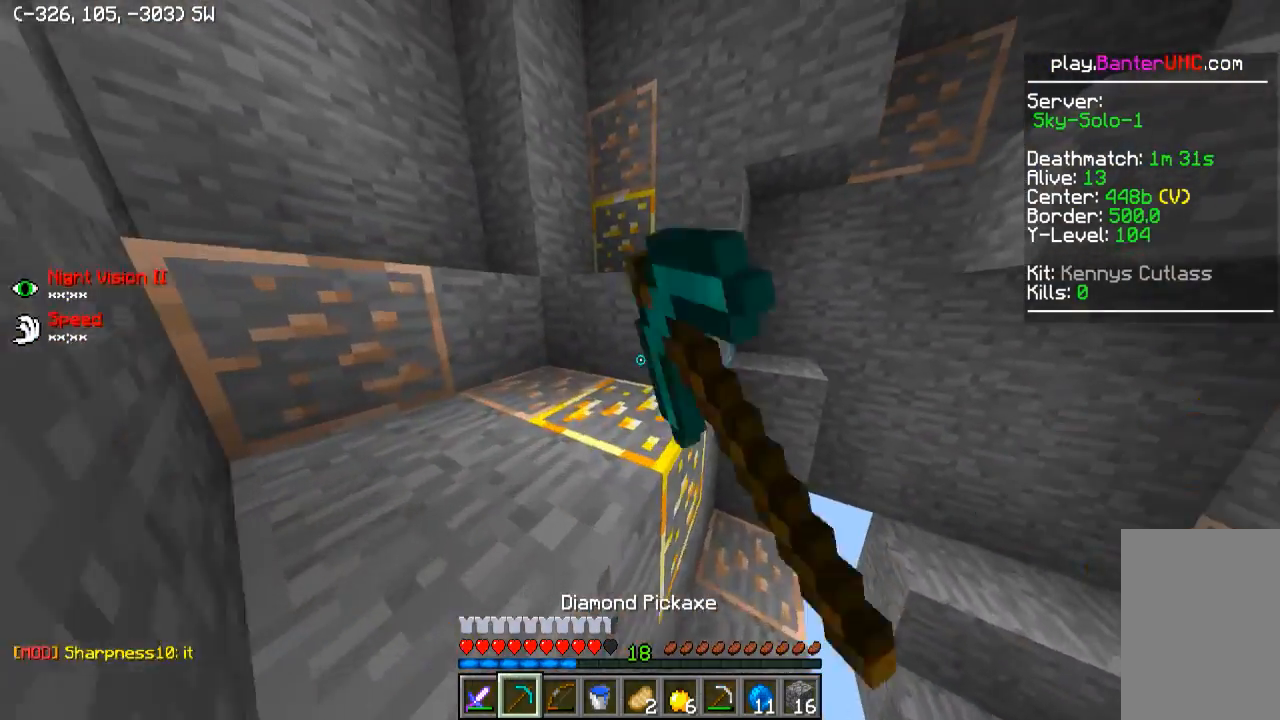
{"keys": ["w"], "events": [[50, "d", "up"], [100, "w", "up"], [300, "w", "down"]]}
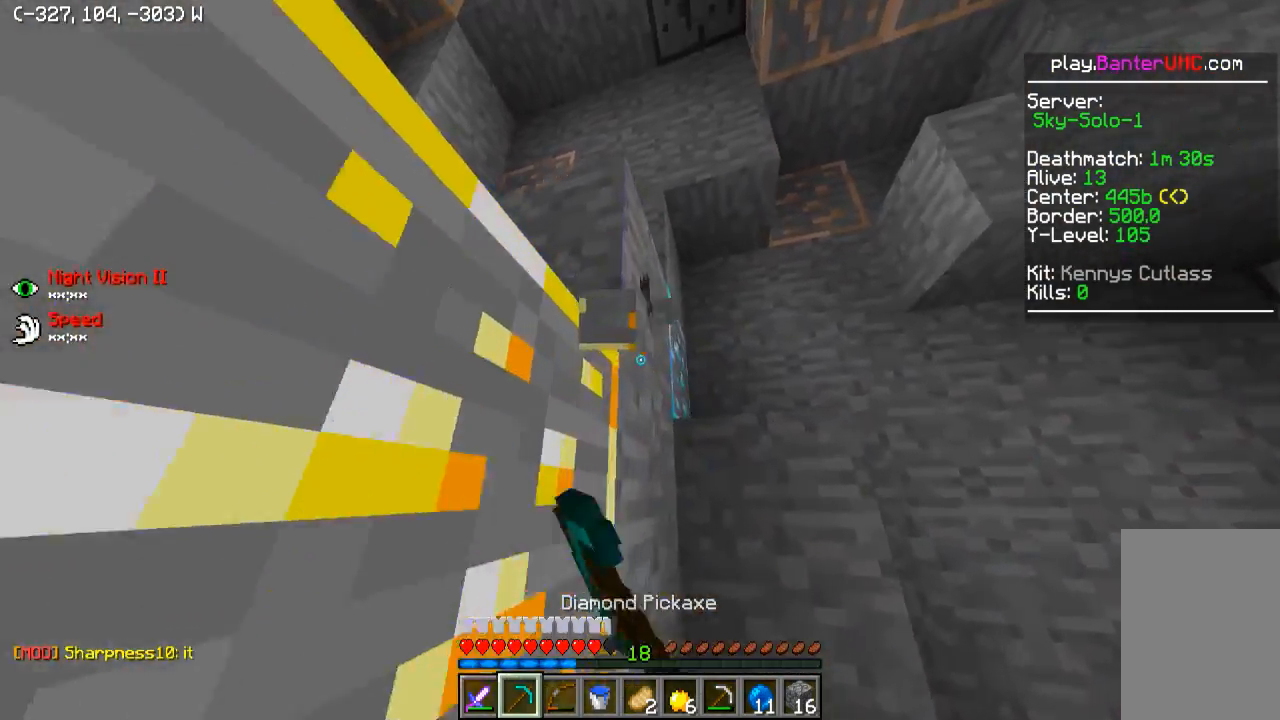
{"keys": ["d", "w"], "events": [[50, "w", "up"], [500, "d", "down"], [500, "w", "down"]]}
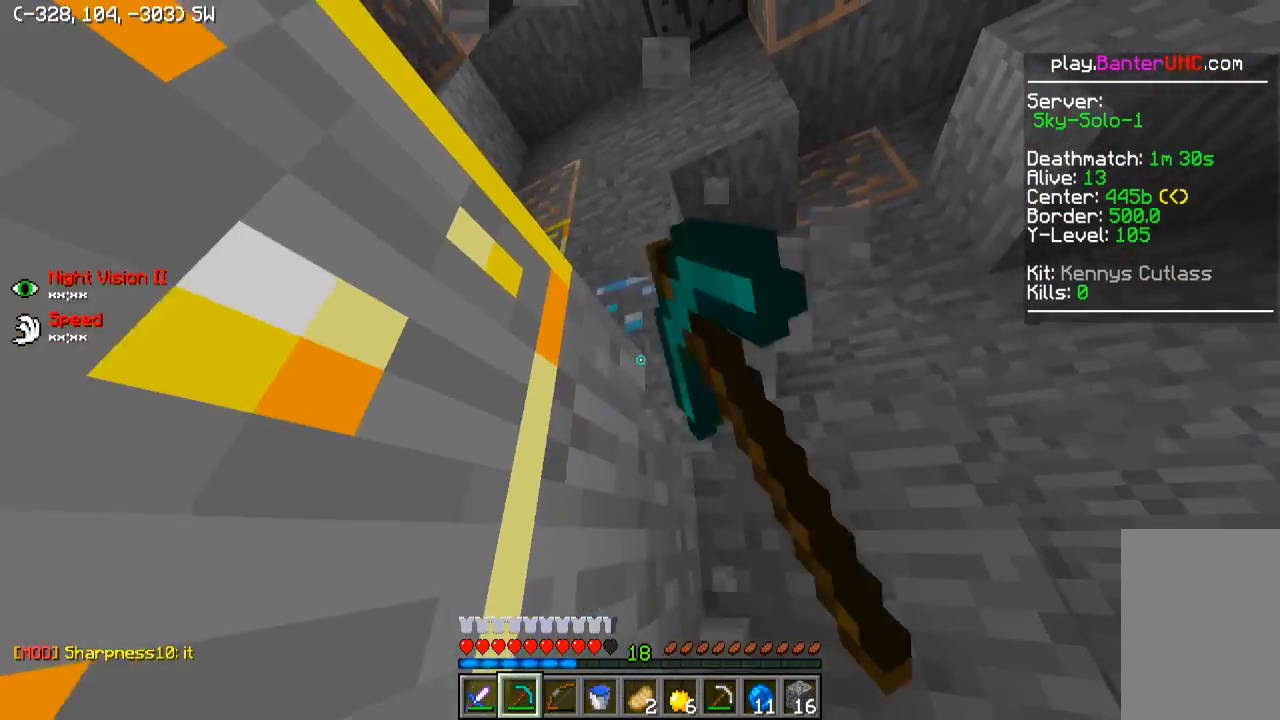
{"keys": [], "events": [[100, "d", "up"], [150, "w", "up"]]}
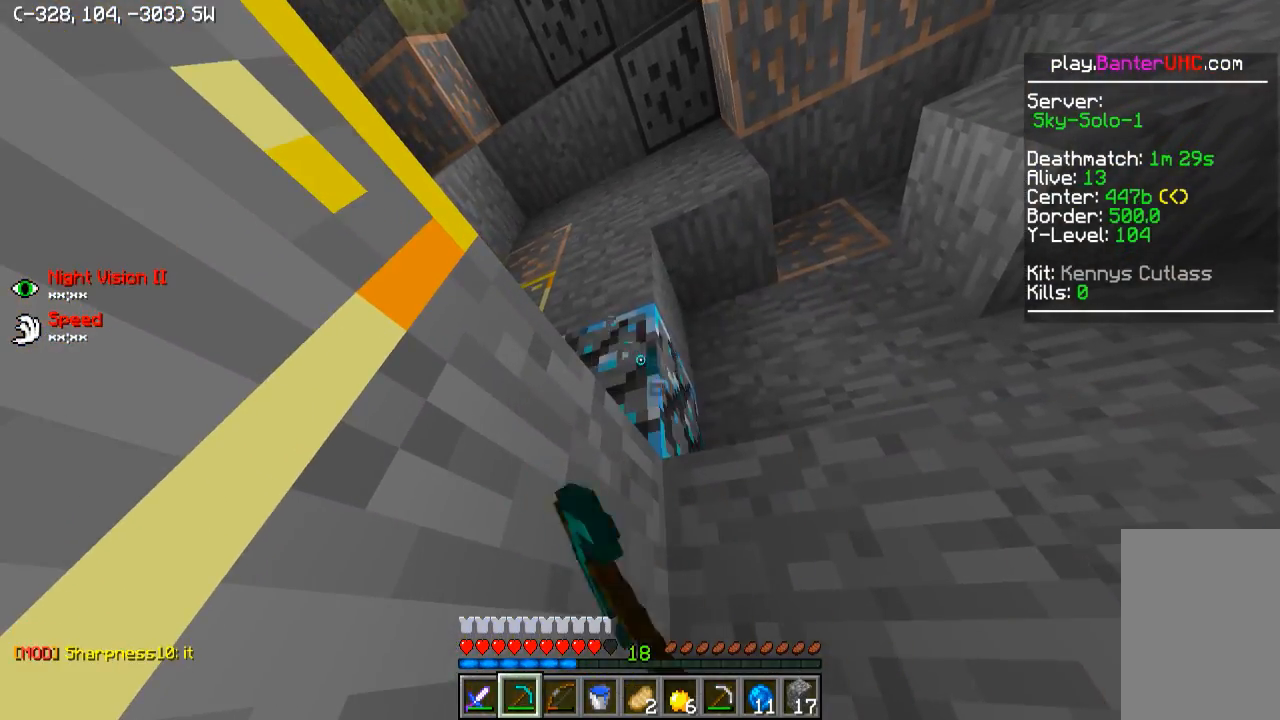
{"keys": [], "events": [[200, "w", "down"], [250, "d", "down"], [400, "d", "up"], [400, "w", "up"]]}
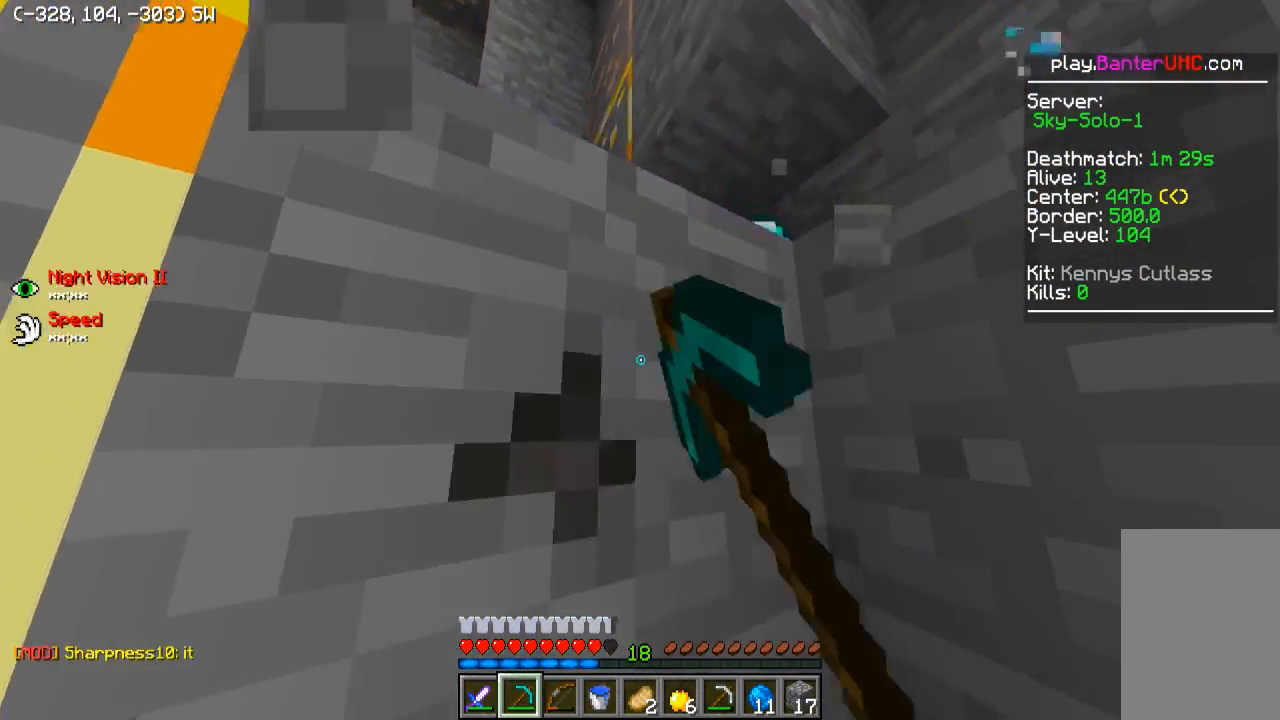
{"keys": ["w"], "events": [[50, "d", "down"], [50, "w", "down"], [150, "d", "up"]]}
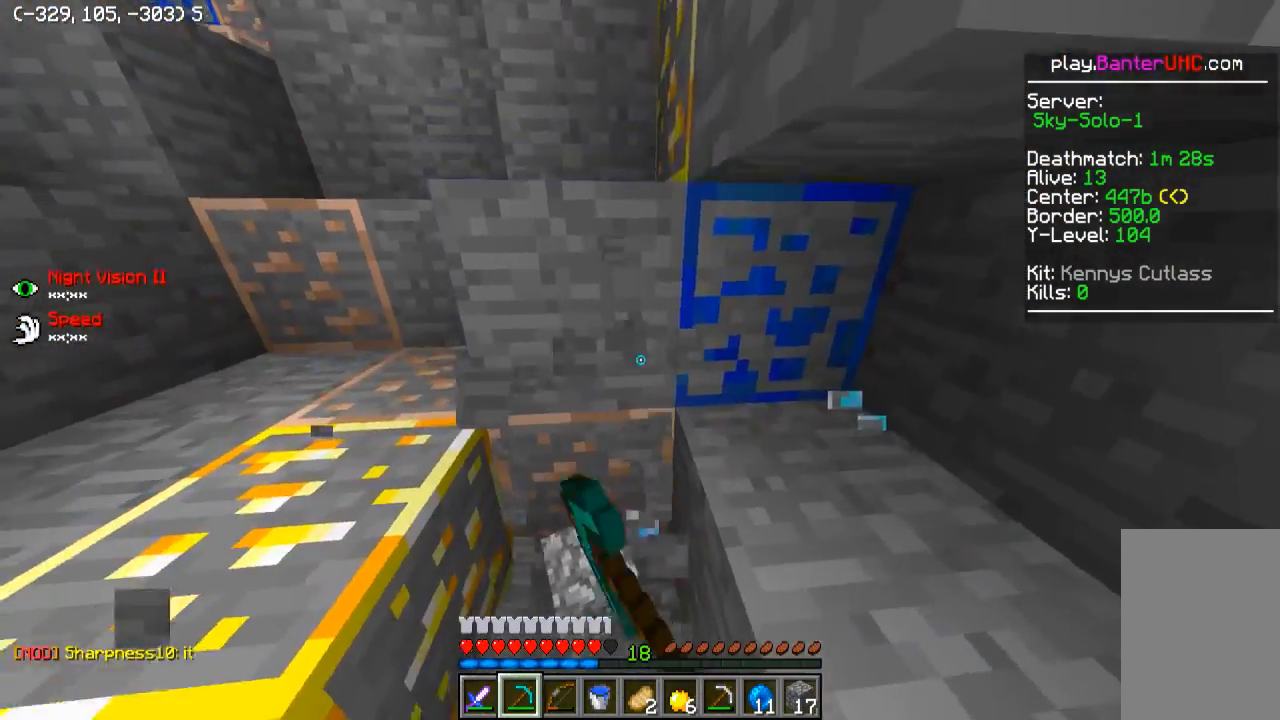
{"keys": [], "events": [[300, "w", "up"]]}
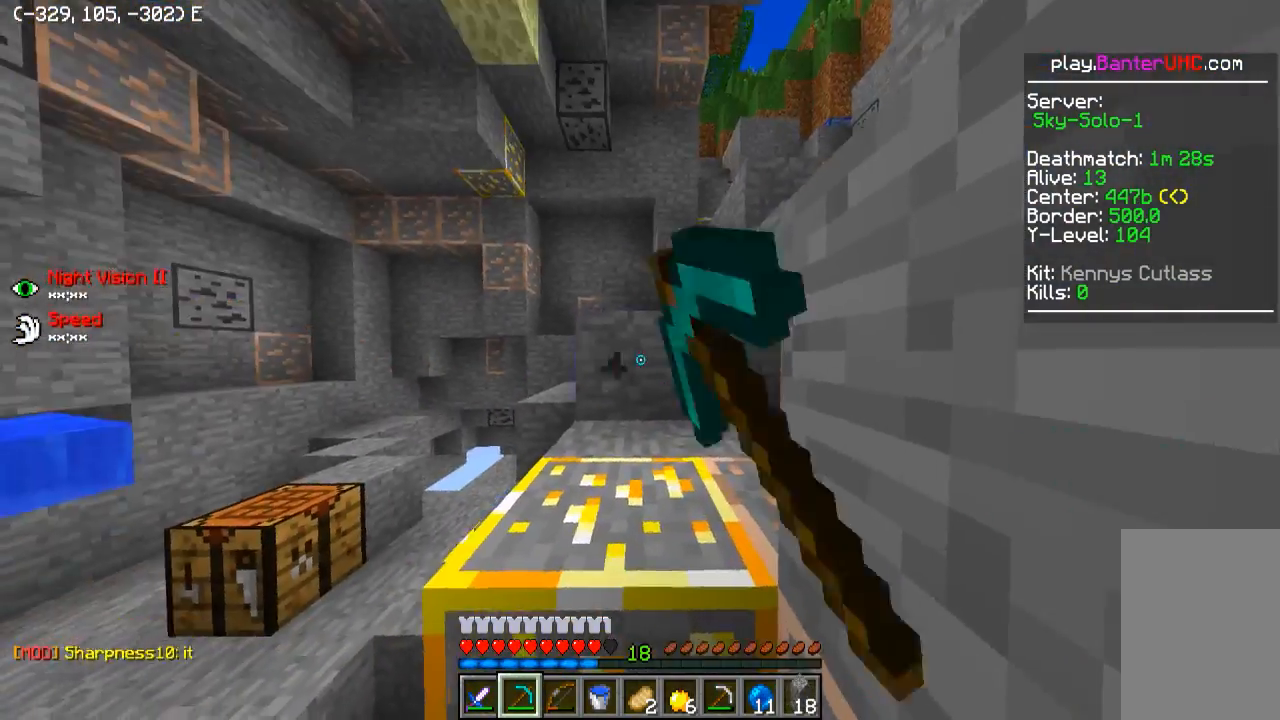
{"keys": [], "events": []}
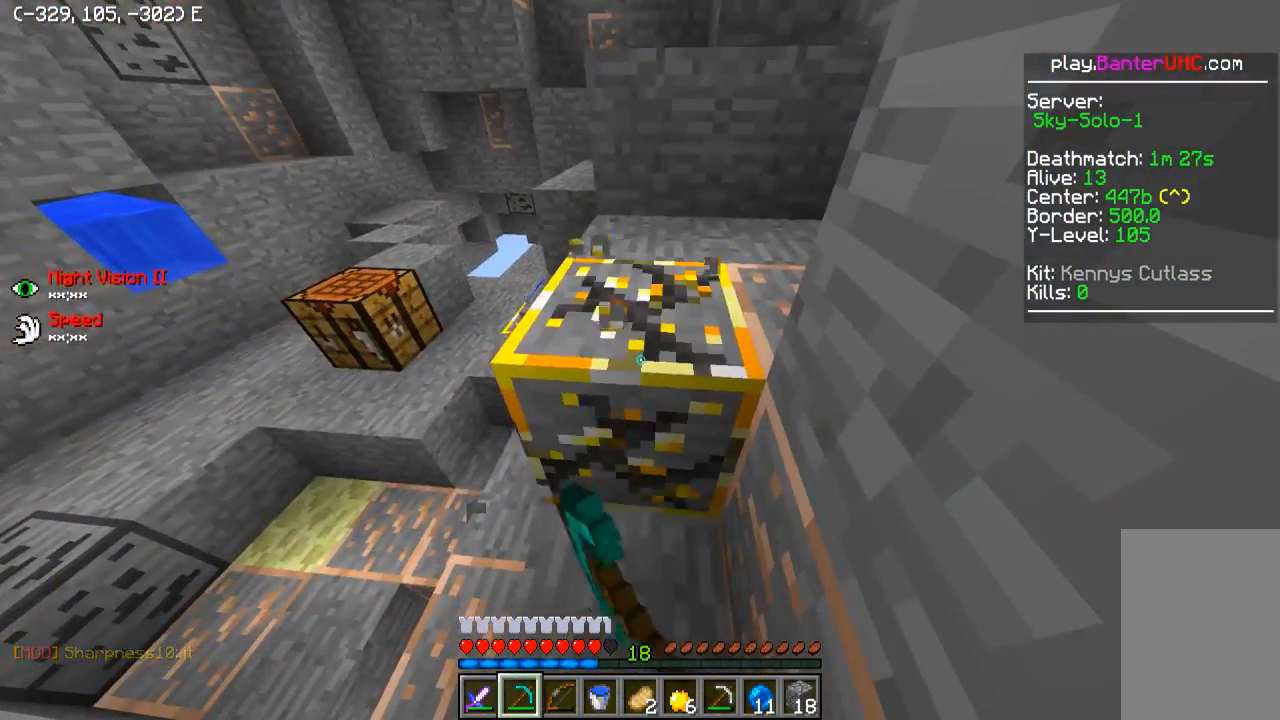
{"keys": ["w"], "events": [[400, "w", "down"]]}